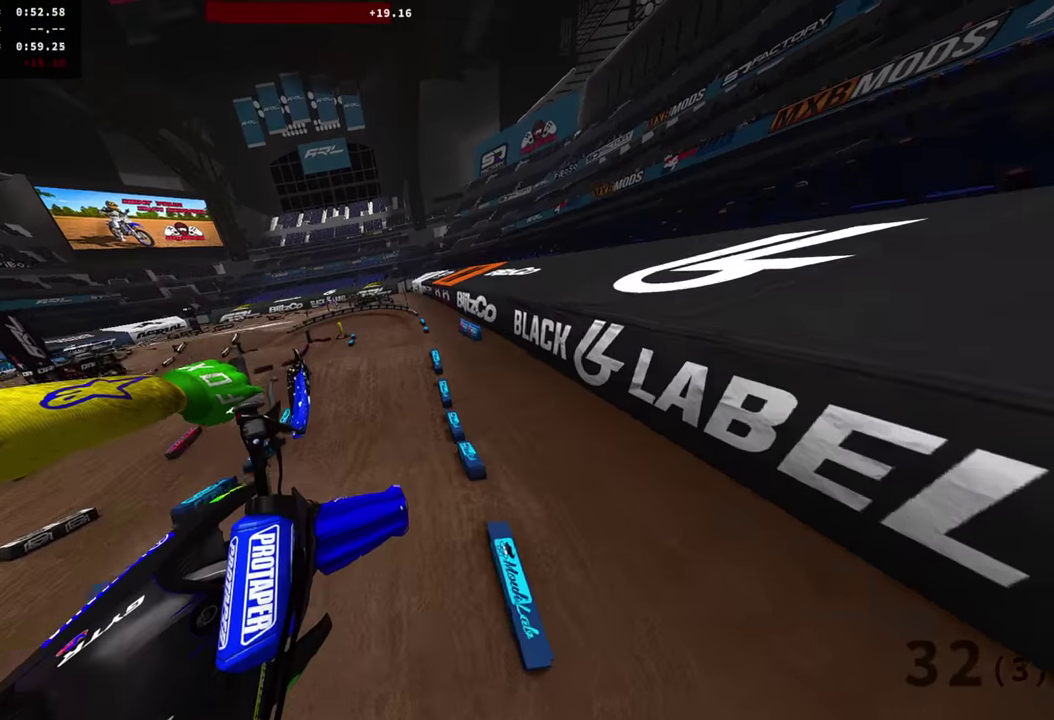
Gameplay with a controller (PlayStation layout); each line is a JSON object with the inputs held at the frame after it (dt_ms = milliseconds from this image to that frame). "events" lists button and stick changes between this image and that frame as [ms after this image, input, new state], when the widget could be followed in between. Not read: R1 SQUARE.
{"dt_ms": 400, "buttons": ["R2"], "left_stick": "center", "right_stick": "center", "events": [[100, "left_stick", "center"], [166, "R2", "down"]]}
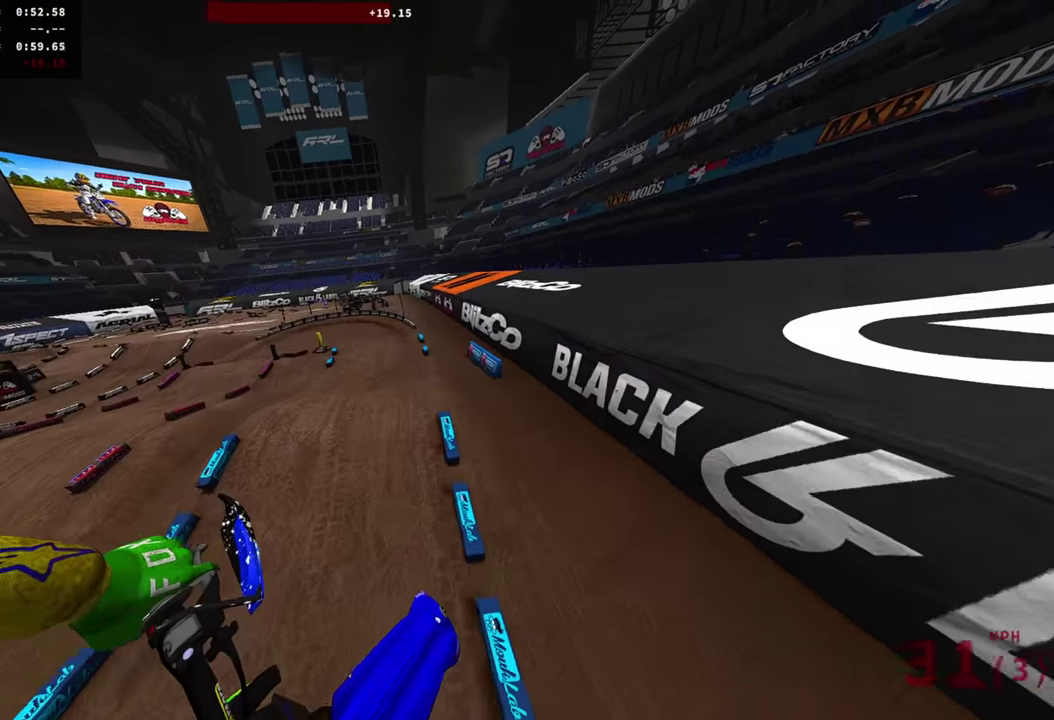
{"dt_ms": 601, "buttons": ["R2"], "left_stick": "center", "right_stick": "up", "events": [[467, "right_stick", "up"]]}
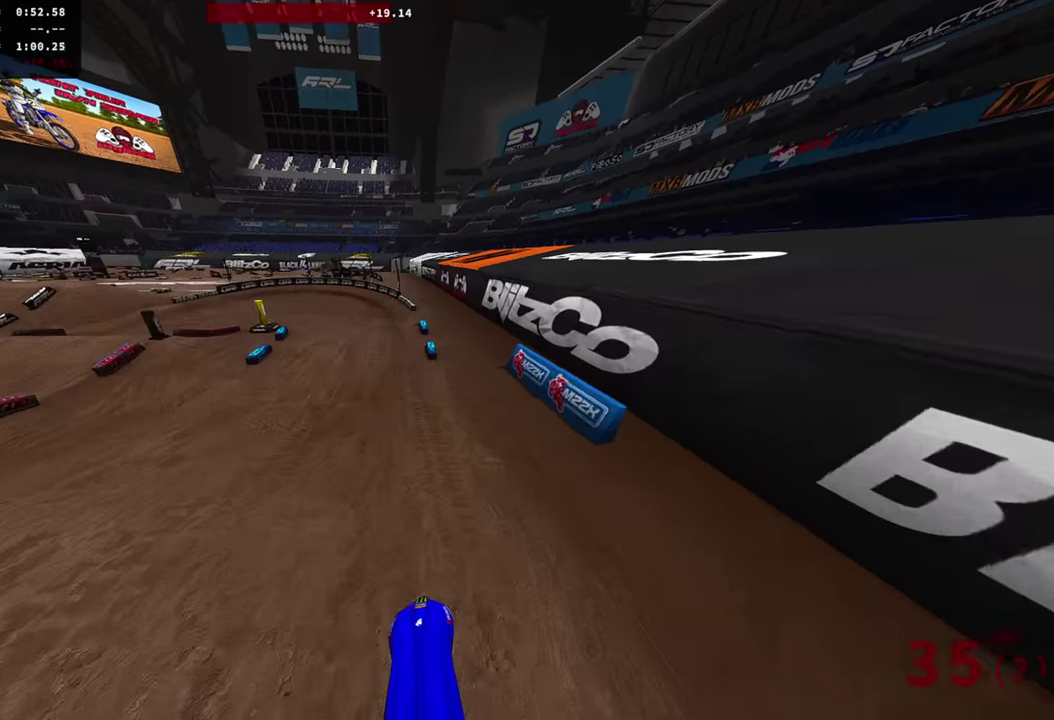
{"dt_ms": 700, "buttons": ["R2"], "left_stick": "left", "right_stick": "up", "events": [[650, "left_stick", "left"]]}
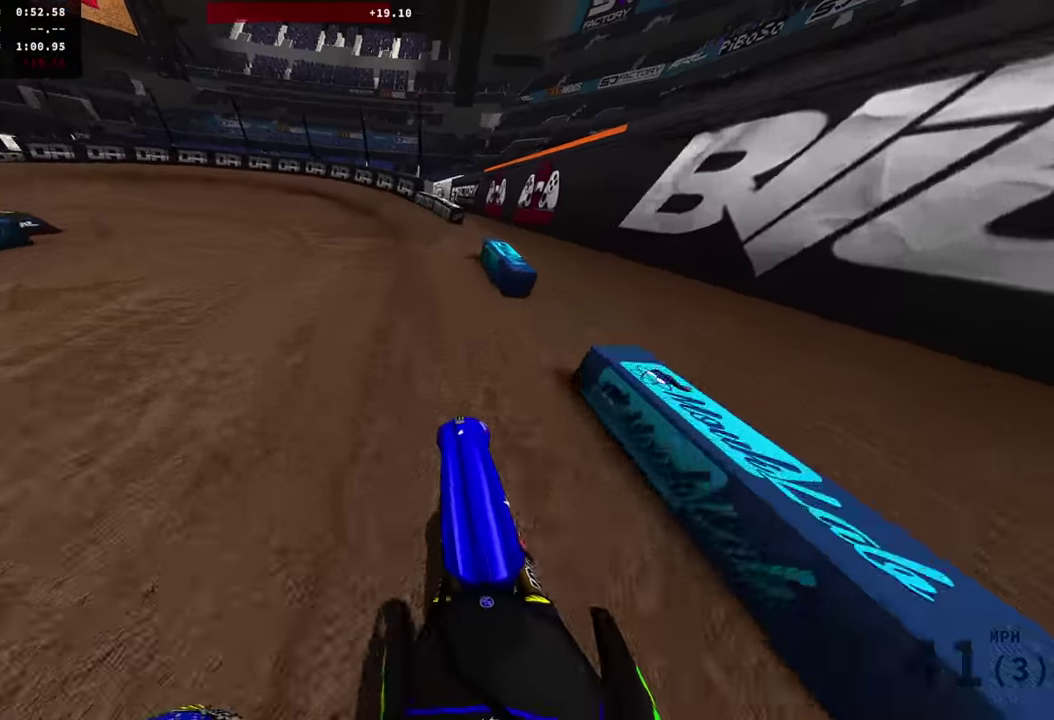
{"dt_ms": 301, "buttons": ["R2"], "left_stick": "left", "right_stick": "up-right", "events": [[117, "right_stick", "up-right"]]}
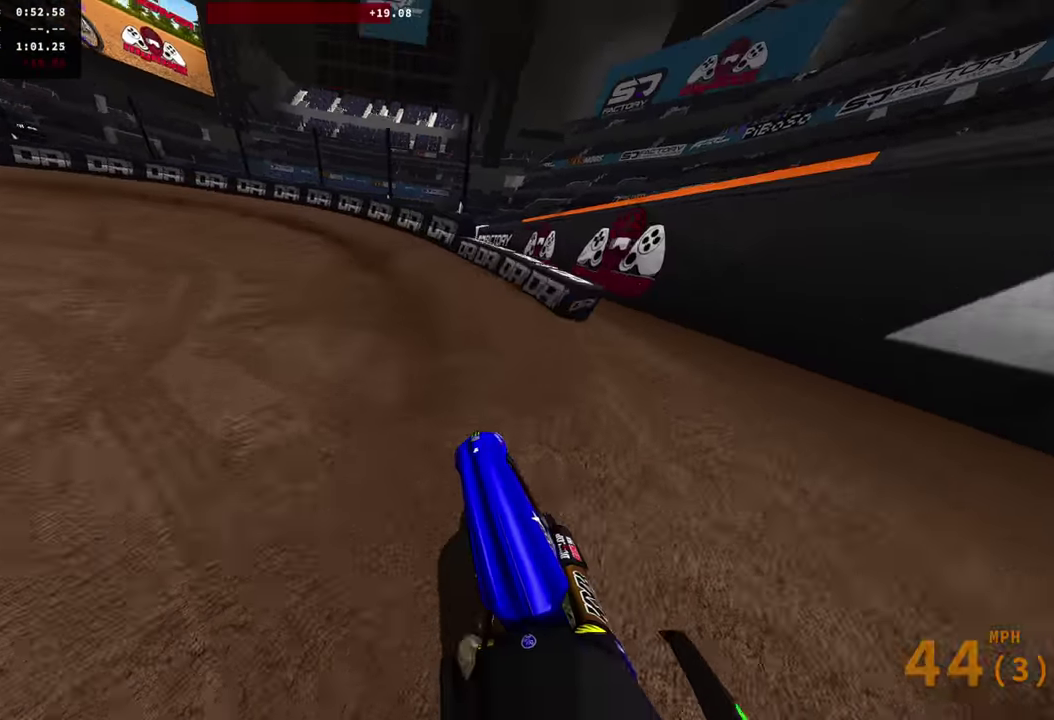
{"dt_ms": 500, "buttons": [], "left_stick": "left", "right_stick": "up-right"}
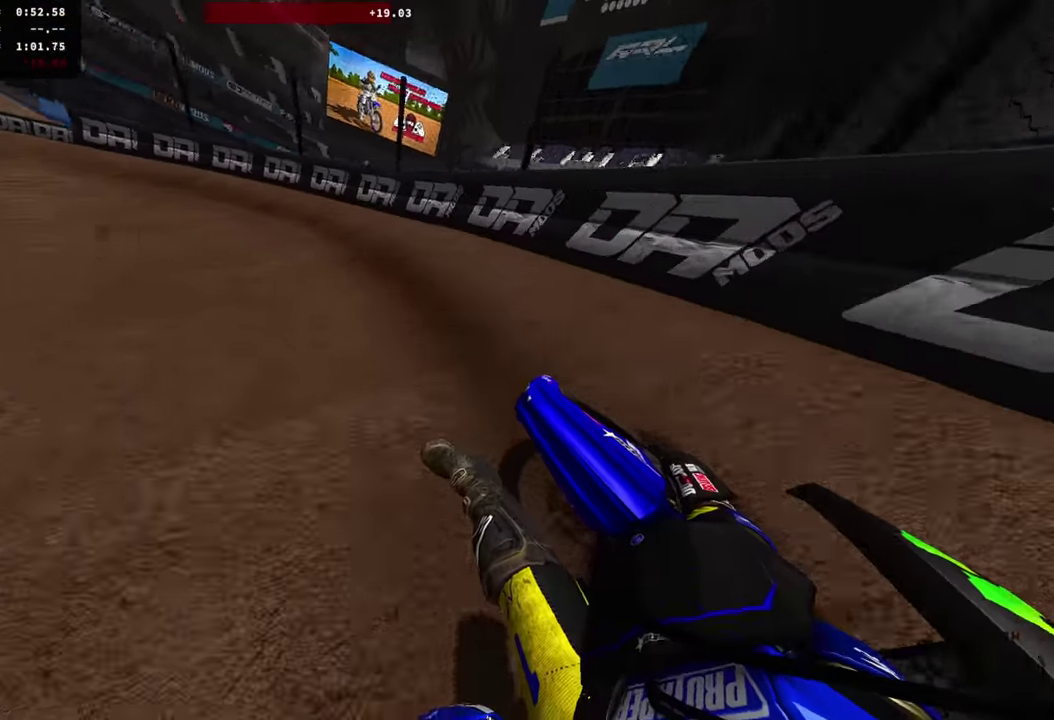
{"dt_ms": 701, "buttons": ["R2"], "left_stick": "left", "right_stick": "up-right"}
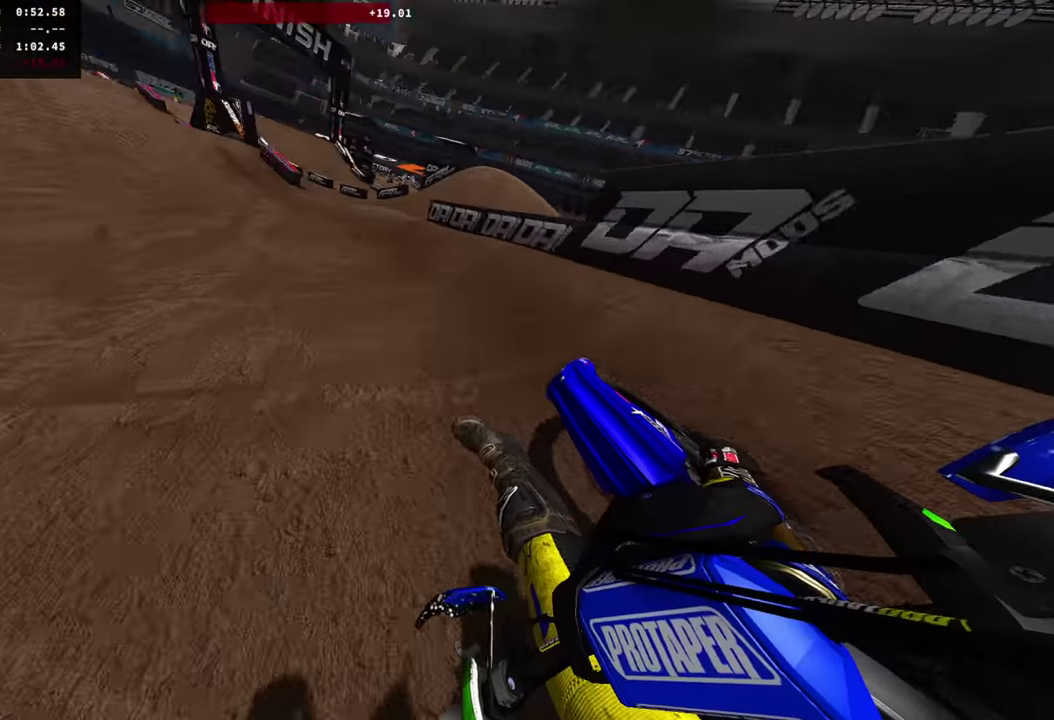
{"dt_ms": 300, "buttons": ["R2"], "left_stick": "left", "right_stick": "up-right"}
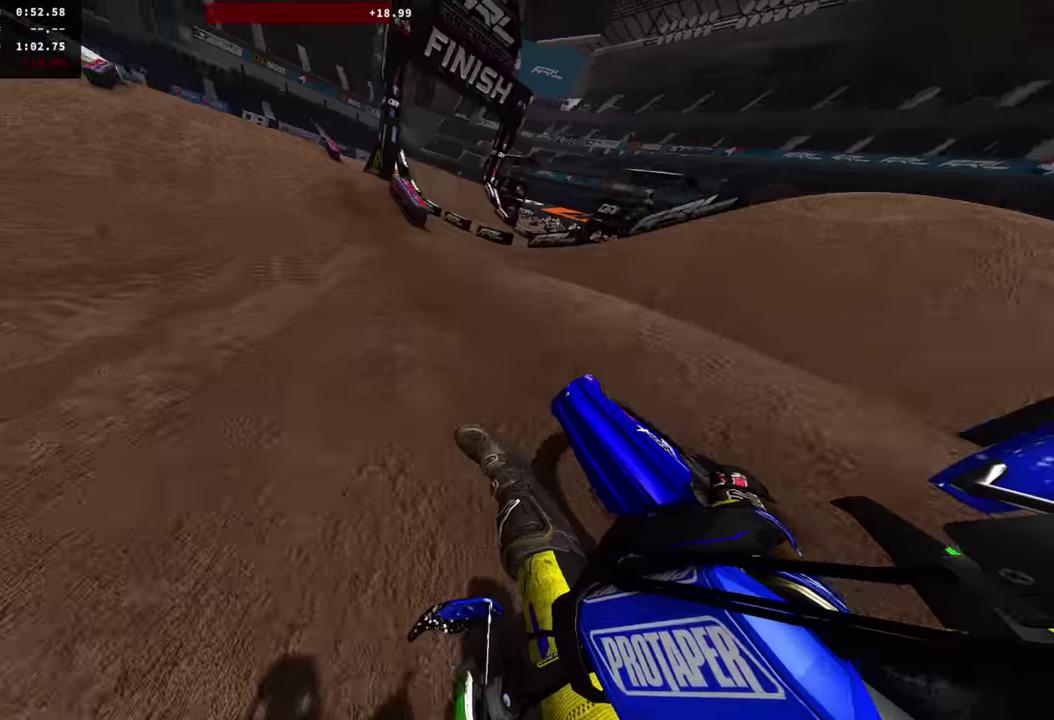
{"dt_ms": 601, "buttons": [], "left_stick": "left", "right_stick": "right"}
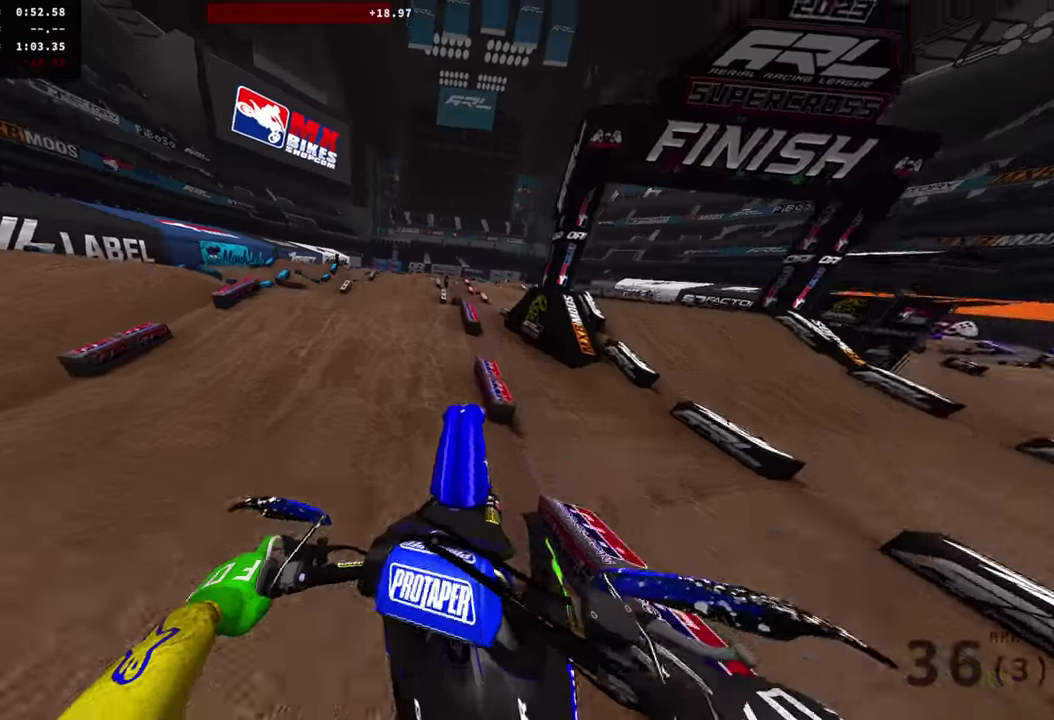
{"dt_ms": 400, "buttons": ["R2"], "left_stick": "center", "right_stick": "right", "events": [[83, "R2", "down"], [100, "left_stick", "up-left"], [267, "left_stick", "center"]]}
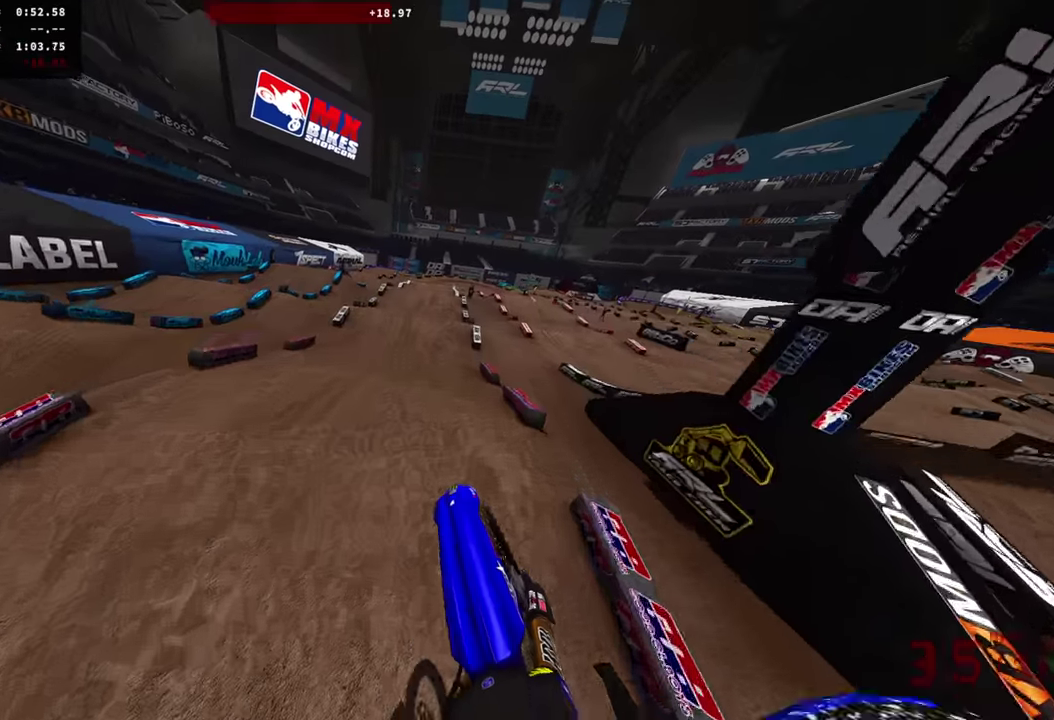
{"dt_ms": 701, "buttons": ["R2"], "left_stick": "center", "right_stick": "up-right", "events": [[417, "right_stick", "up-right"]]}
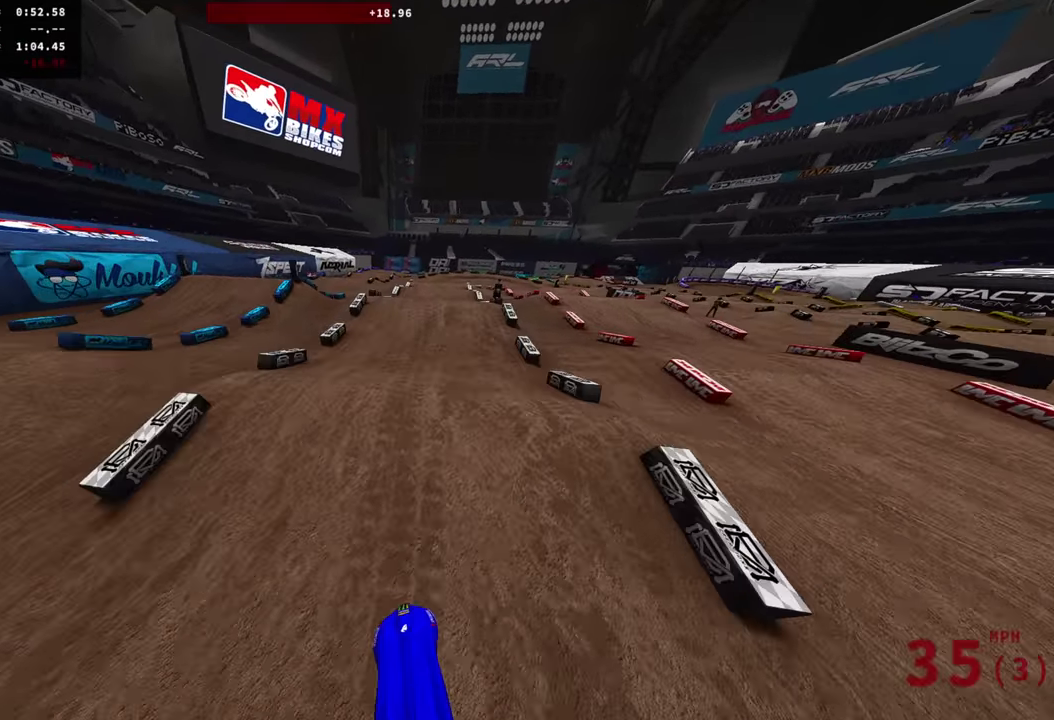
{"dt_ms": 300, "buttons": ["R2"], "left_stick": "center", "right_stick": "down", "events": [[50, "right_stick", "center"], [133, "right_stick", "down-right"], [200, "right_stick", "down"]]}
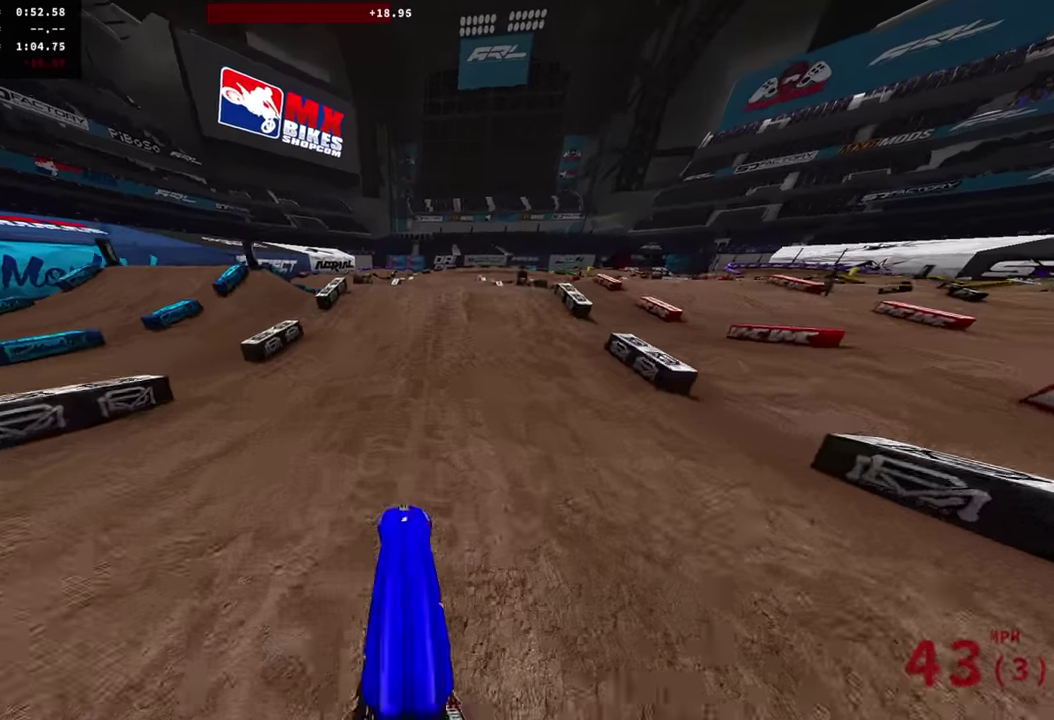
{"dt_ms": 601, "buttons": [], "left_stick": "center", "right_stick": "center", "events": [[217, "right_stick", "center"], [350, "R2", "up"], [451, "R2", "down"], [501, "right_stick", "up"], [584, "R2", "up"], [601, "right_stick", "center"]]}
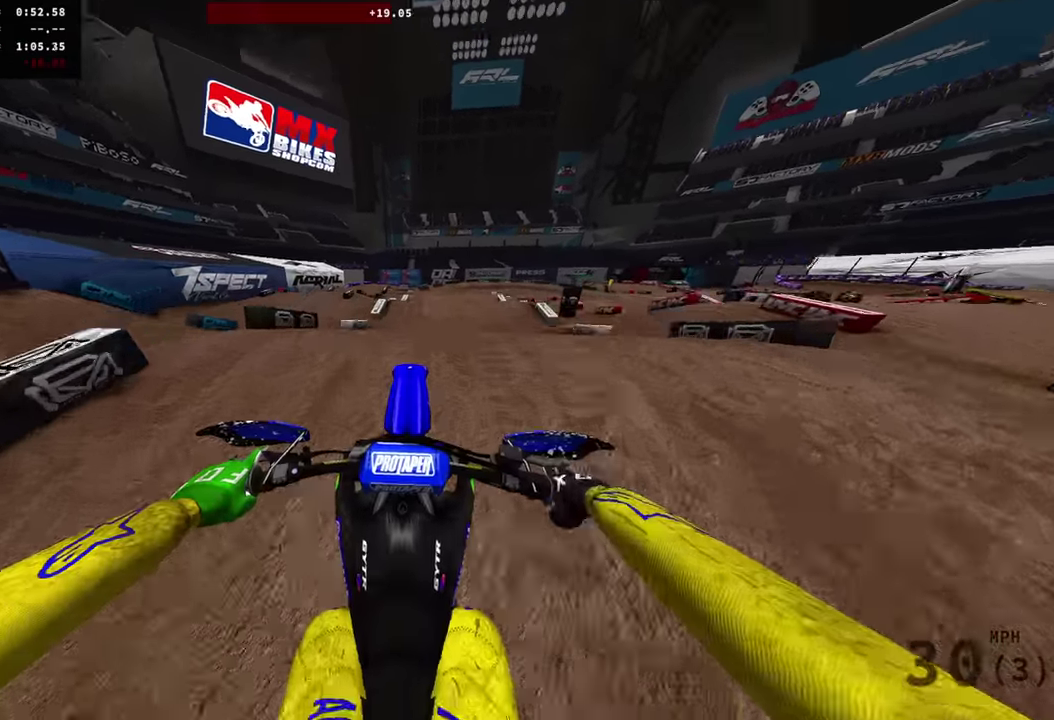
{"dt_ms": 400, "buttons": [], "left_stick": "center", "right_stick": "down-right"}
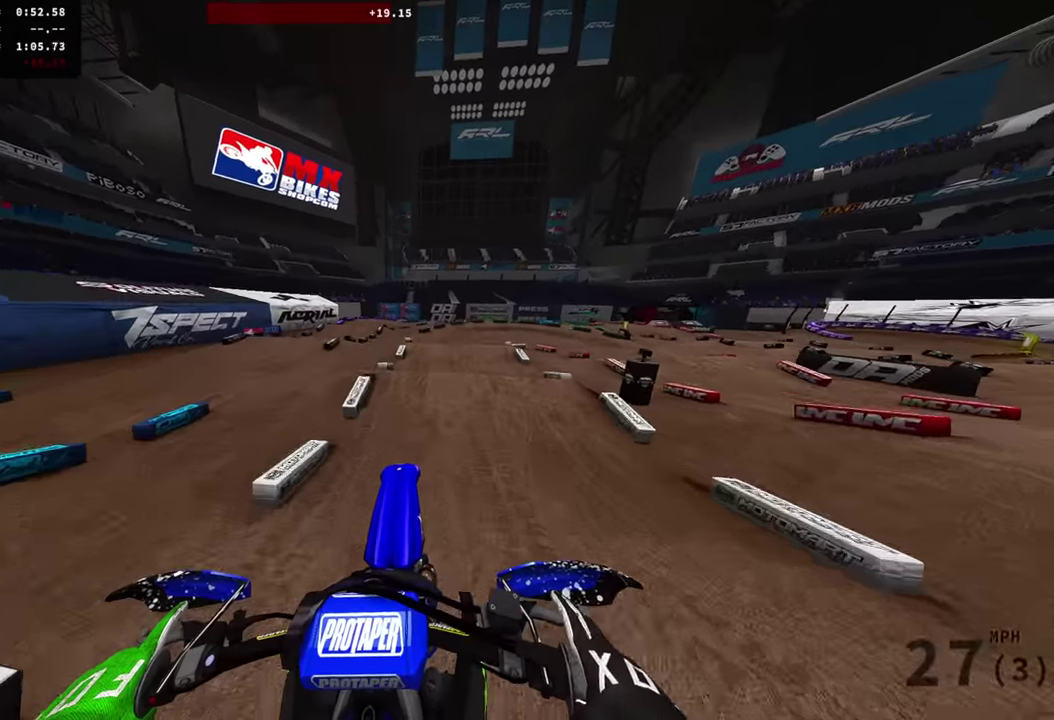
{"dt_ms": 701, "buttons": ["R2"], "left_stick": "center", "right_stick": "down"}
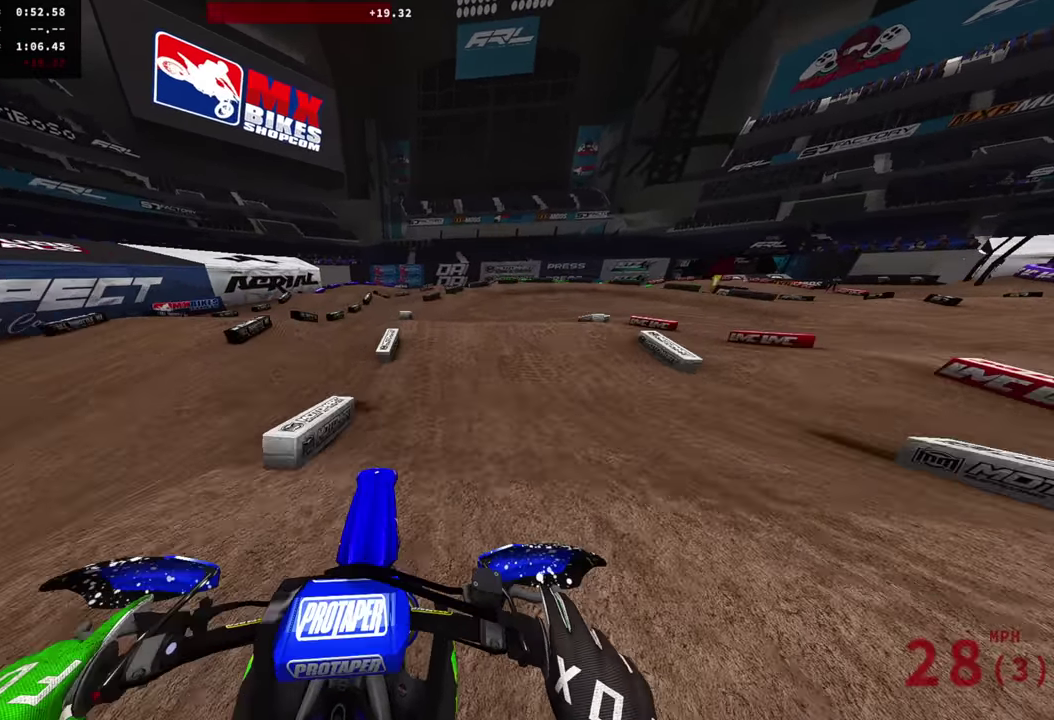
{"dt_ms": 300, "buttons": ["R2"], "left_stick": "center", "right_stick": "up-right", "events": [[50, "right_stick", "down-right"], [217, "right_stick", "center"], [283, "right_stick", "up-right"]]}
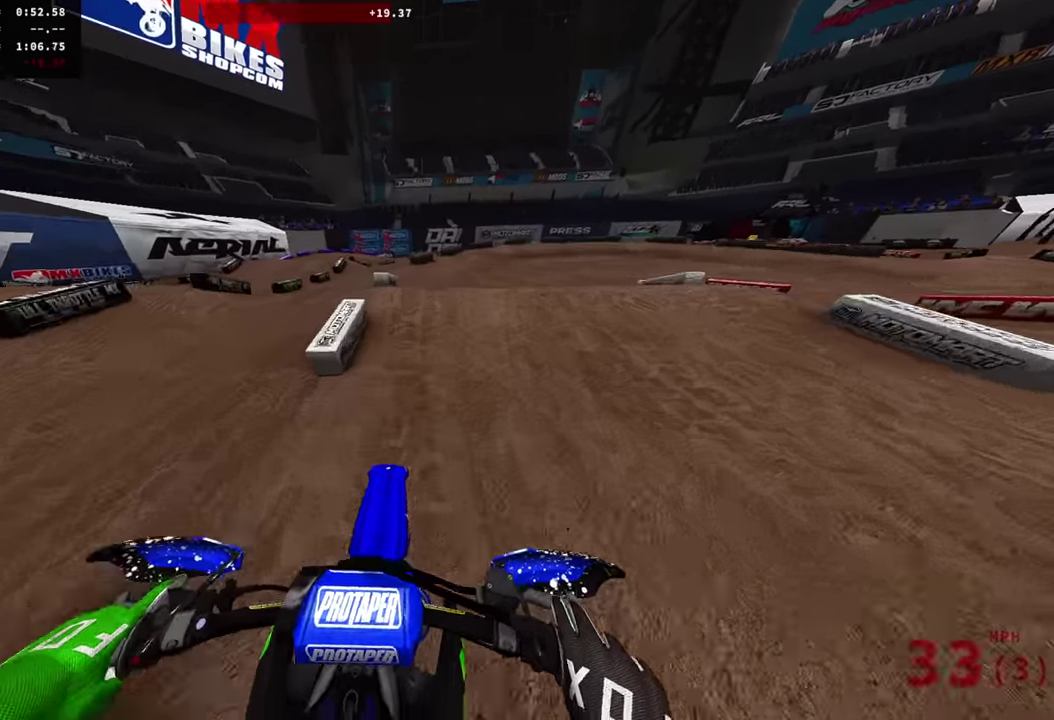
{"dt_ms": 601, "buttons": [], "left_stick": "up-left", "right_stick": "up-right"}
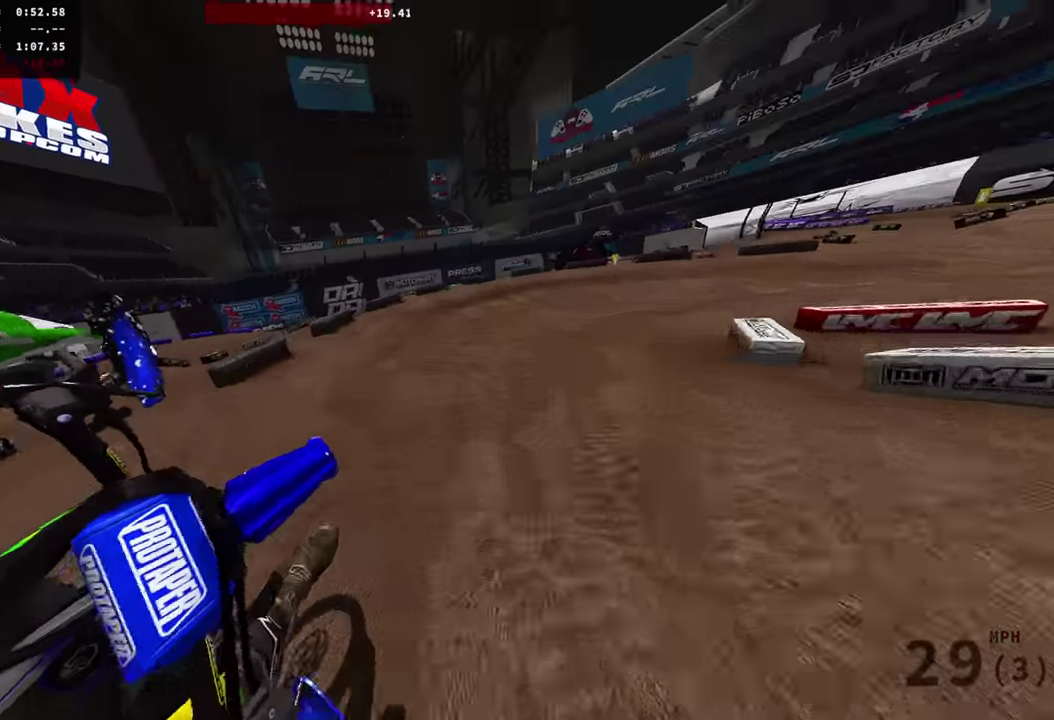
{"dt_ms": 400, "buttons": ["R2"], "left_stick": "right", "right_stick": "up-right", "events": [[50, "R2", "down"], [200, "left_stick", "center"], [267, "R2", "up"], [333, "left_stick", "right"], [383, "R2", "down"]]}
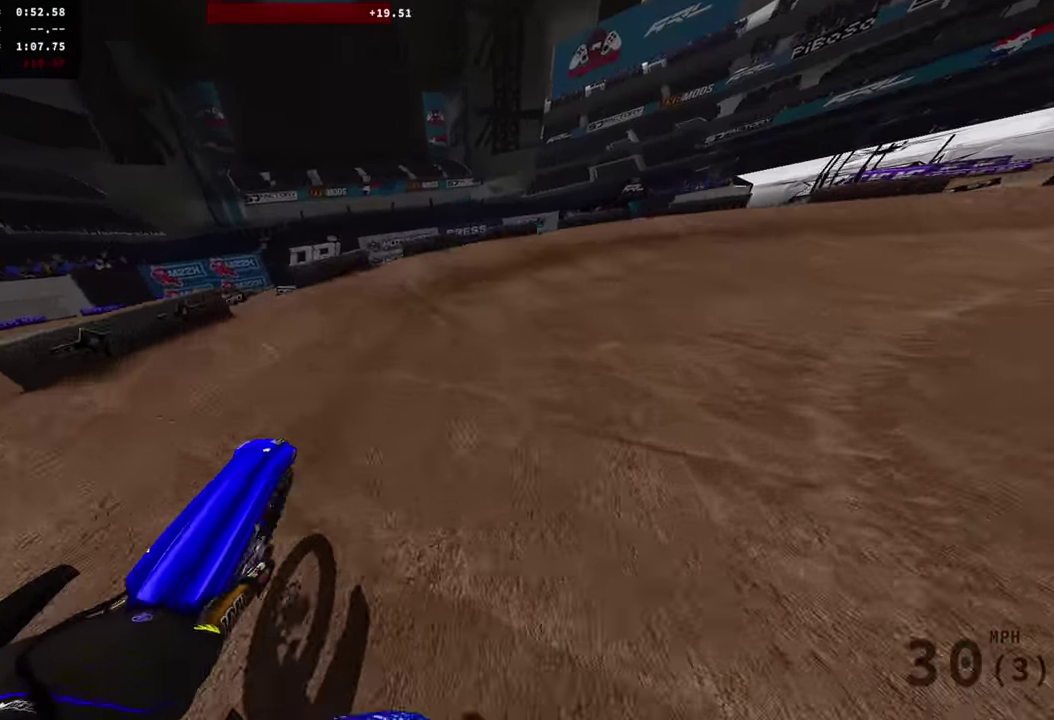
{"dt_ms": 501, "buttons": ["R2"], "left_stick": "right", "right_stick": "up-left", "events": [[67, "right_stick", "up"], [300, "right_stick", "up-left"], [334, "R2", "up"], [401, "R2", "down"]]}
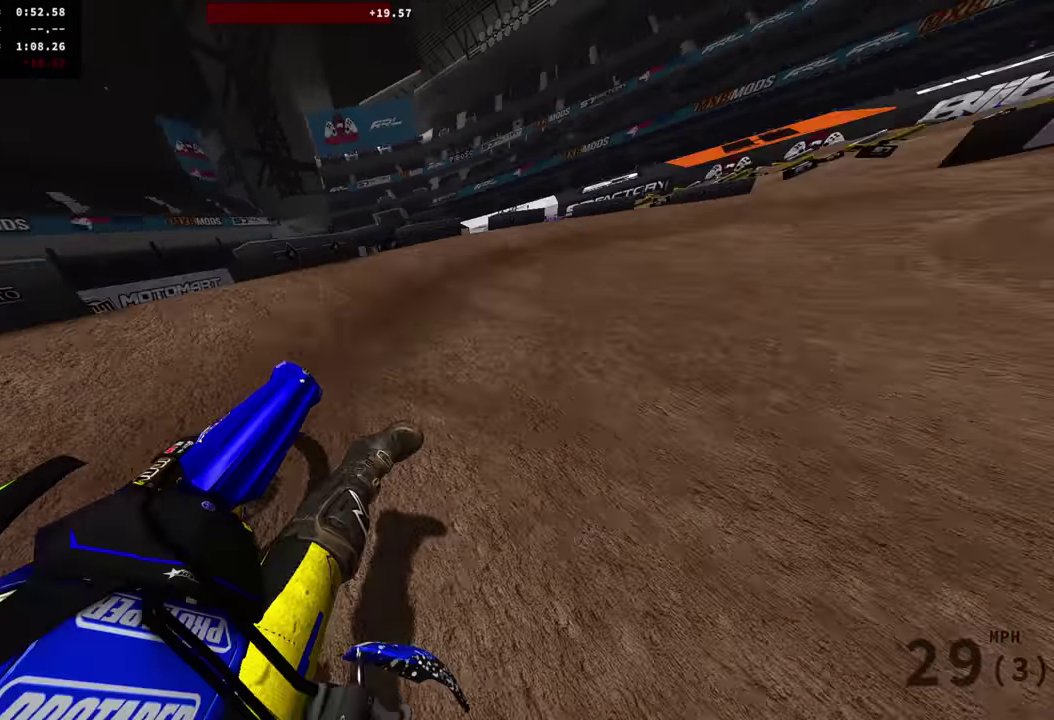
{"dt_ms": 500, "buttons": ["R2"], "left_stick": "down-right", "right_stick": "up-left"}
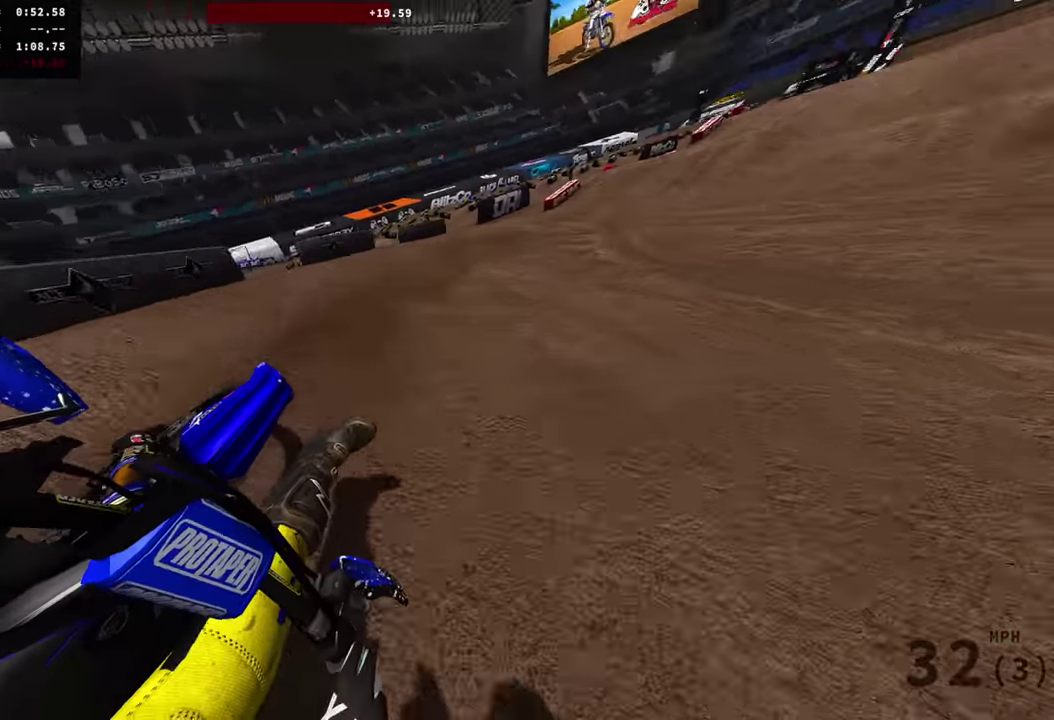
{"dt_ms": 400, "buttons": ["R2"], "left_stick": "right", "right_stick": "up-left", "events": [[50, "left_stick", "right"]]}
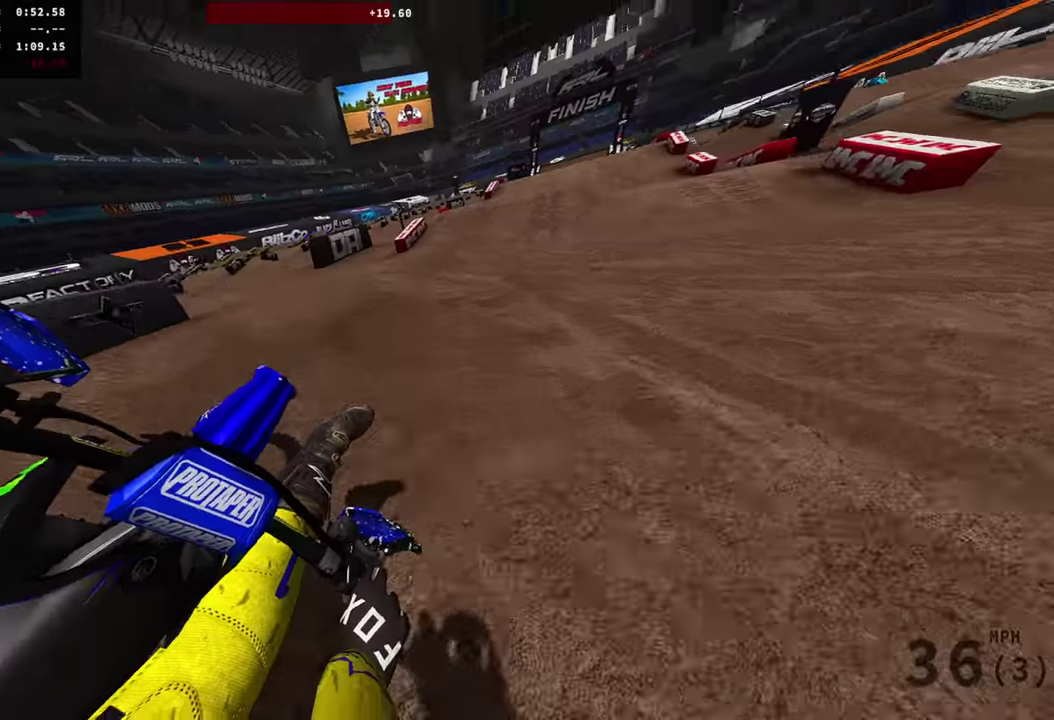
{"dt_ms": 601, "buttons": ["R2"], "left_stick": "center", "right_stick": "up", "events": [[33, "right_stick", "center"], [234, "left_stick", "center"], [484, "right_stick", "up"]]}
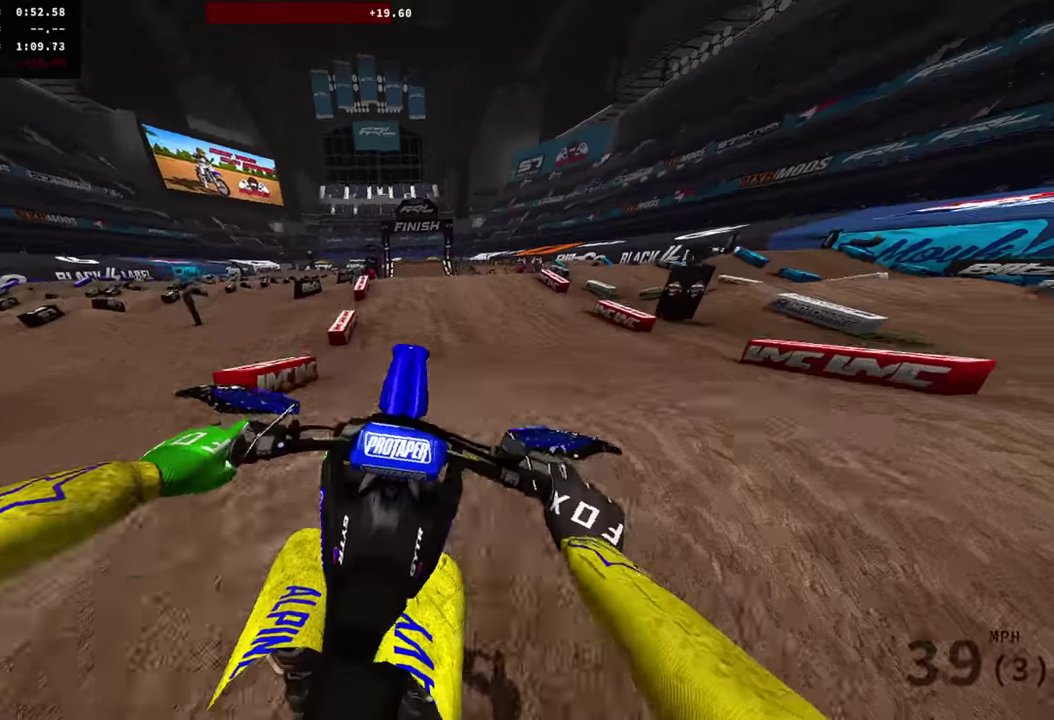
{"dt_ms": 600, "buttons": [], "left_stick": "right", "right_stick": "center", "events": [[150, "R2", "up"], [166, "left_stick", "right"], [567, "right_stick", "center"]]}
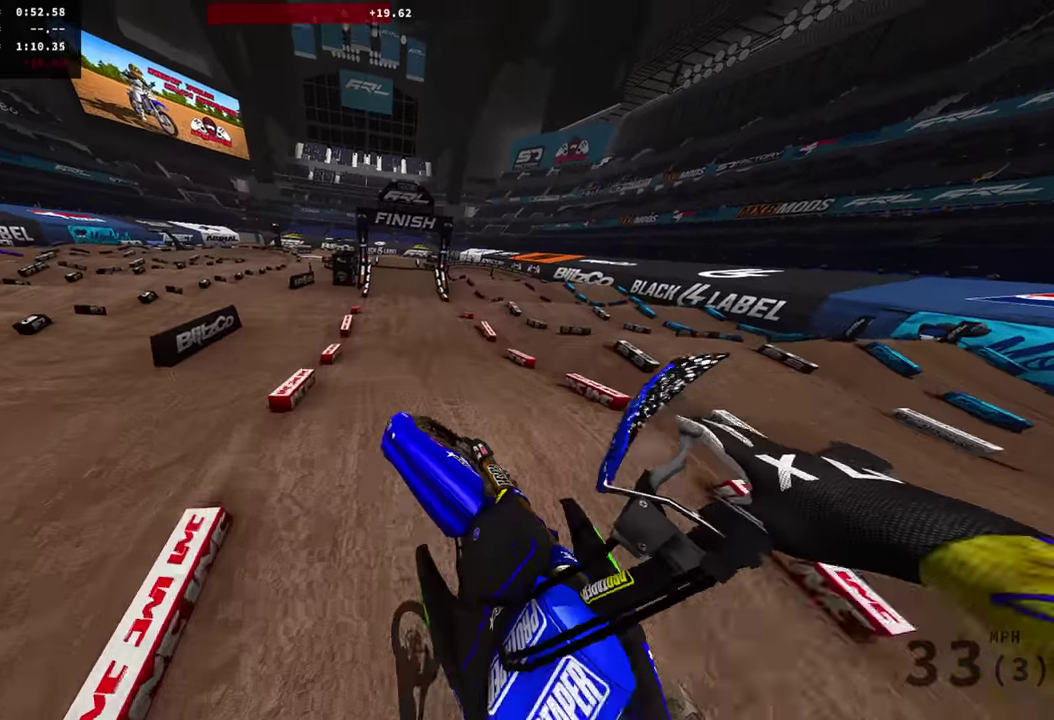
{"dt_ms": 401, "buttons": [], "left_stick": "right", "right_stick": "down-left", "events": [[317, "right_stick", "down-left"]]}
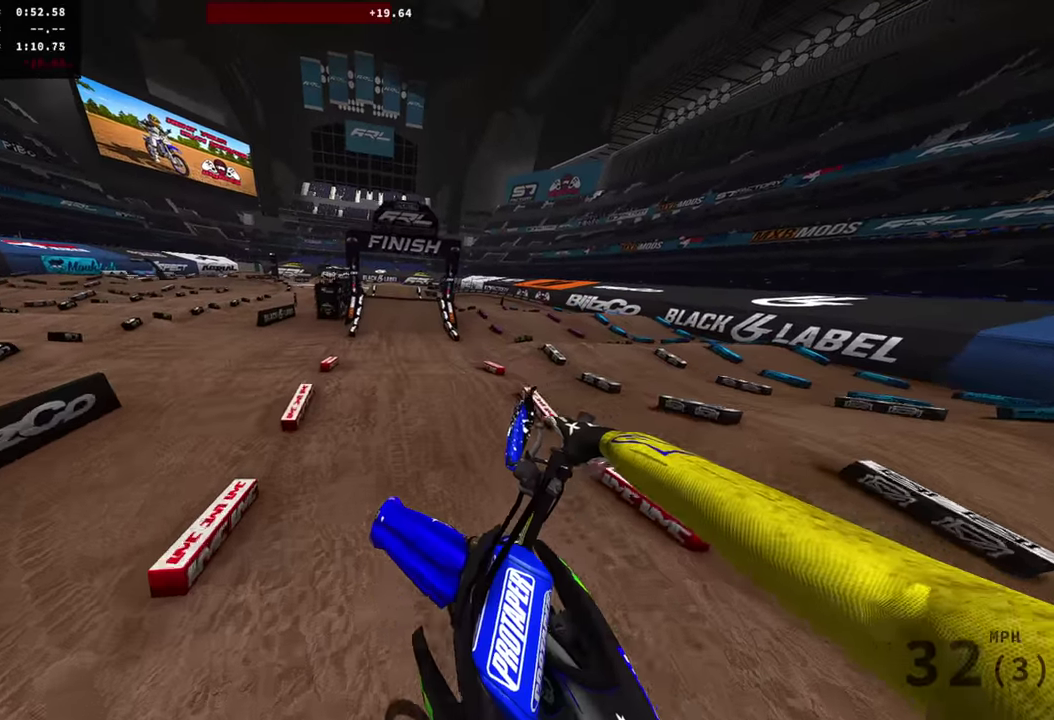
{"dt_ms": 500, "buttons": ["R2"], "left_stick": "center", "right_stick": "down-left", "events": [[133, "R2", "down"], [233, "left_stick", "down-right"], [333, "left_stick", "center"]]}
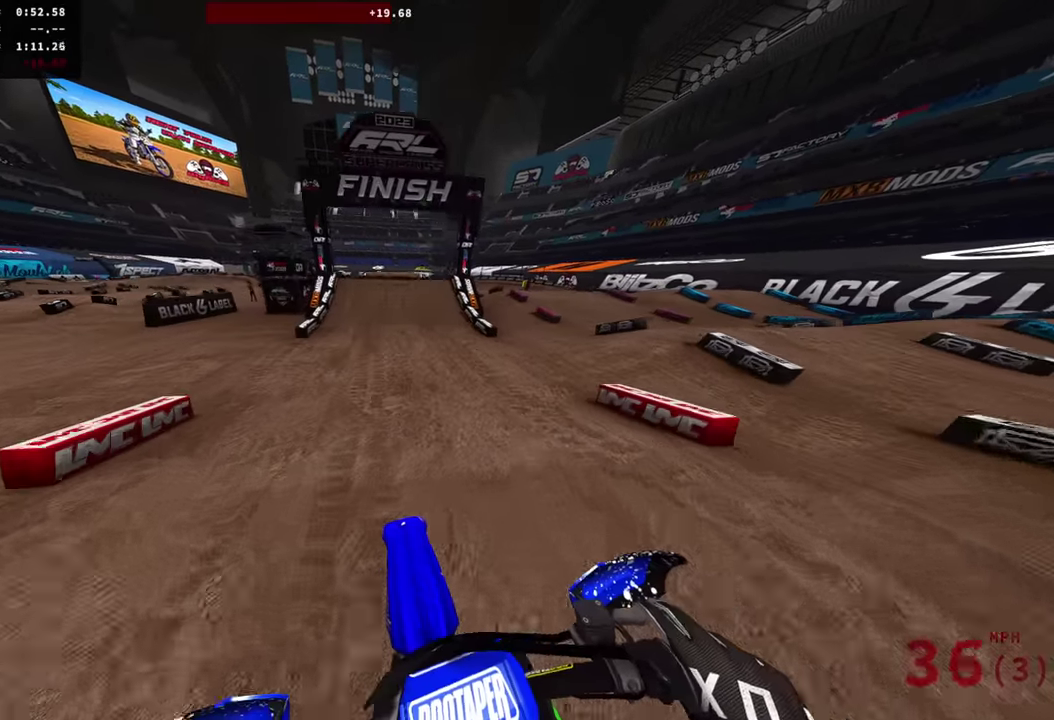
{"dt_ms": 284, "buttons": ["R2"], "left_stick": "center", "right_stick": "down", "events": [[50, "right_stick", "down"]]}